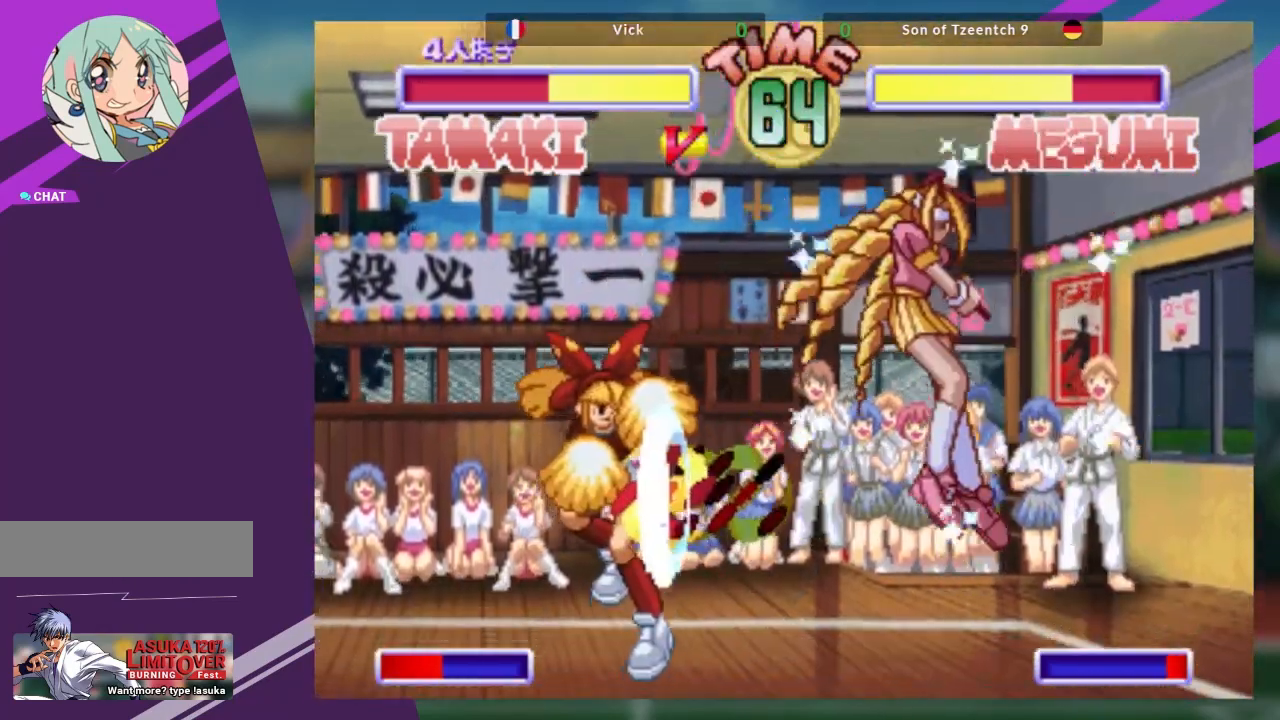
Gameplay with a controller (arcade stick); each line is a JSON object with the inputs held at the frame after it. "events" lists button and stick changes between this image and that frame as [ms after this image, input, new state], when the widget could be followed in between. Not read: L3 R3 other_buttons.
{"buttons": [], "left_stick": "right", "events": [[150, "left_stick", "right"], [217, "left_stick", "center"], [300, "left_stick", "right"]]}
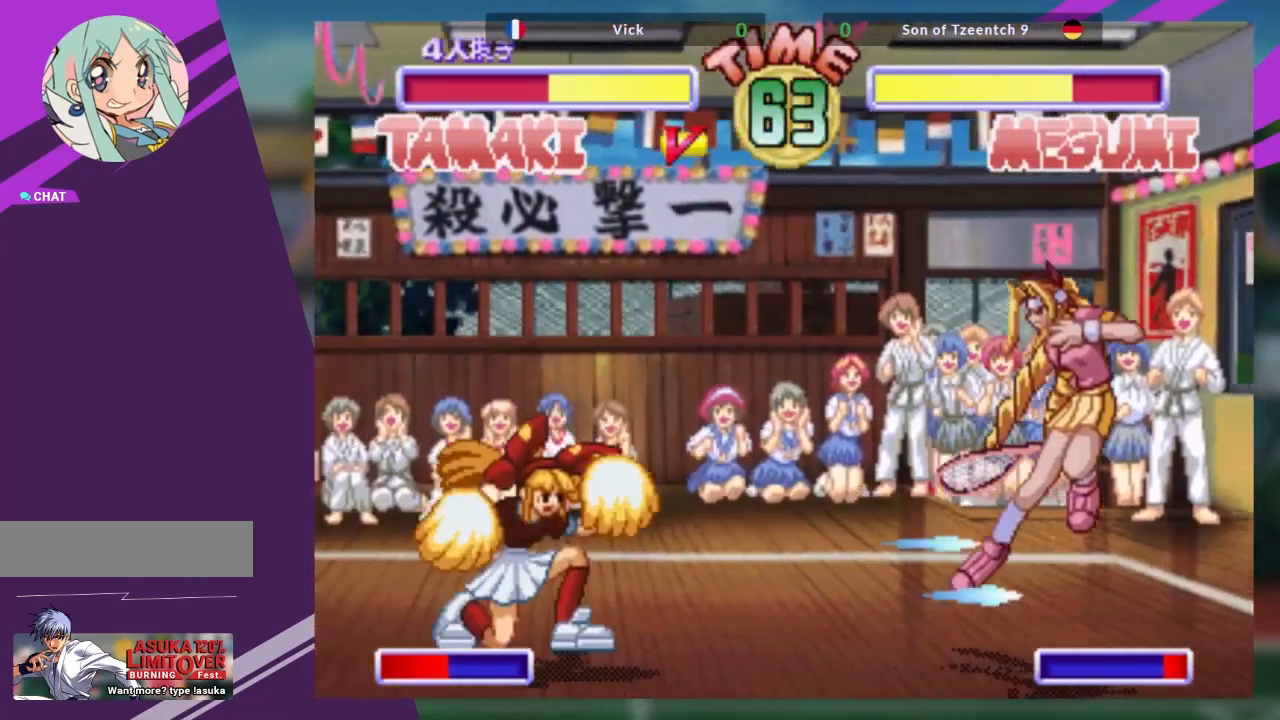
{"buttons": [], "left_stick": "up-left", "events": [[184, "left_stick", "down"], [284, "left_stick", "center"], [301, "SQUARE", "down"], [384, "SQUARE", "up"], [484, "left_stick", "up-left"]]}
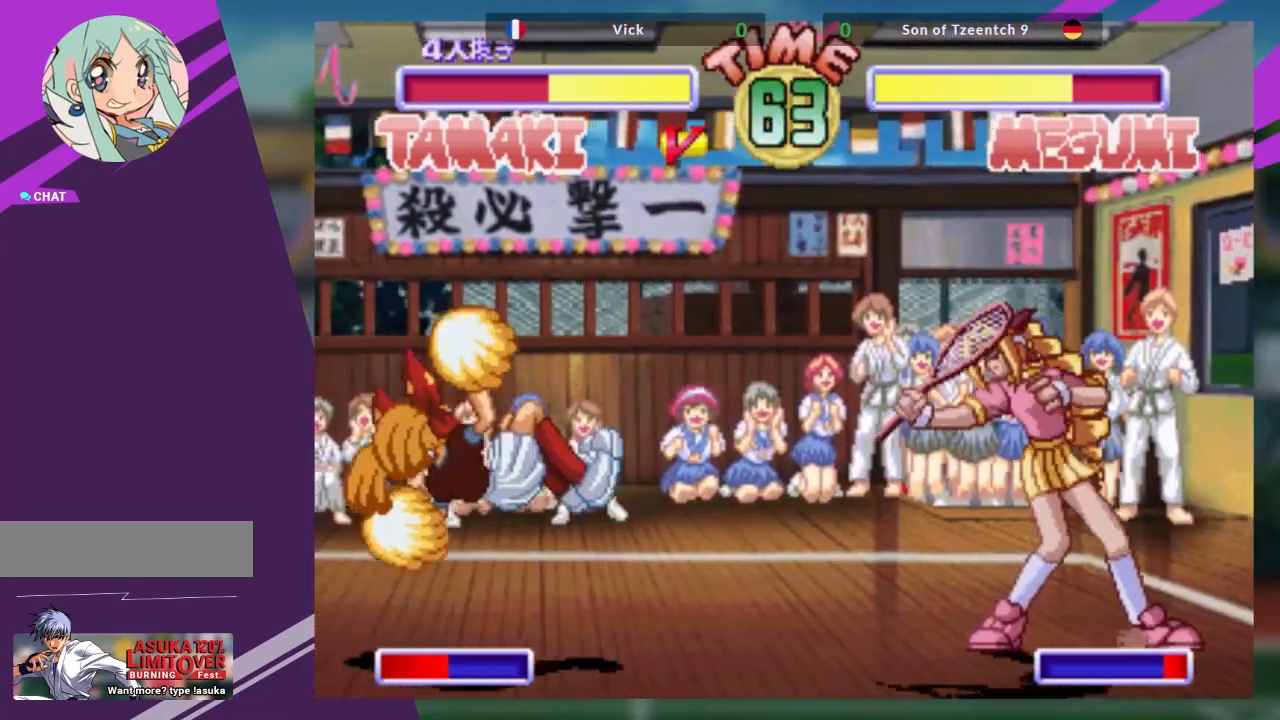
{"buttons": [], "left_stick": "right", "events": [[367, "left_stick", "right"]]}
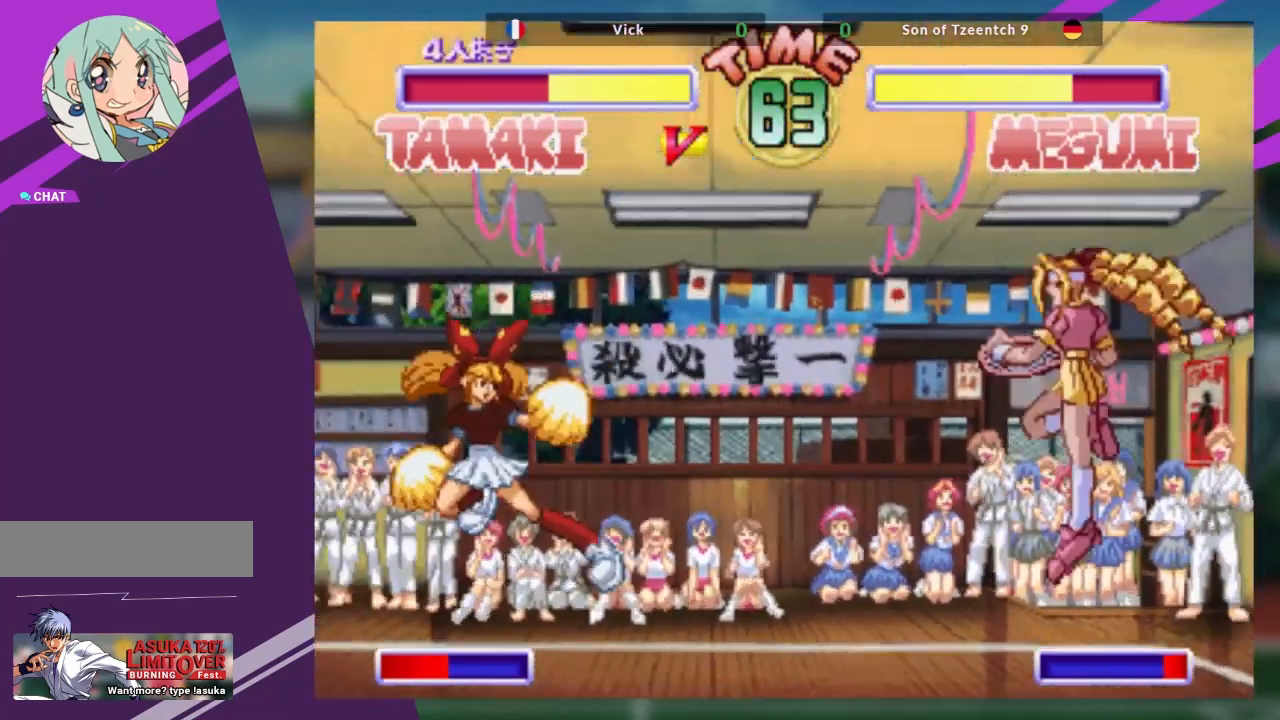
{"buttons": [], "left_stick": "right", "events": [[384, "left_stick", "center"], [484, "left_stick", "right"]]}
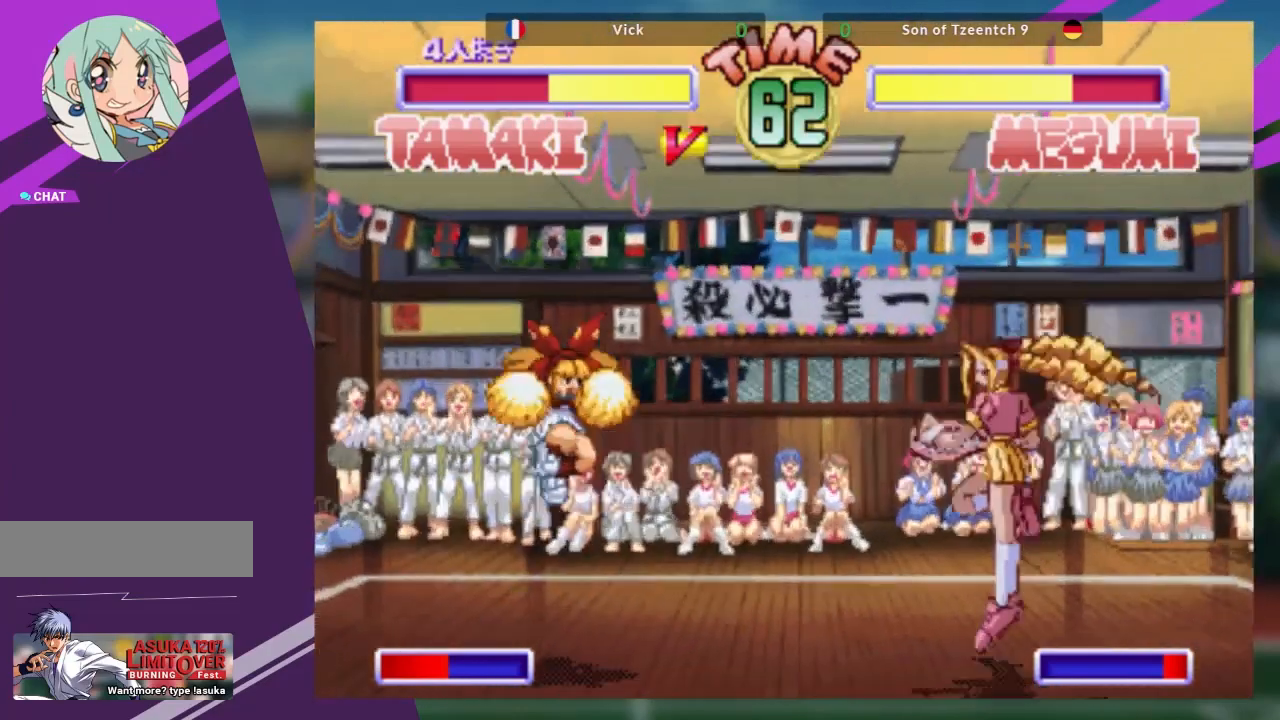
{"buttons": [], "left_stick": "down-left", "events": [[50, "left_stick", "center"], [133, "left_stick", "right"], [467, "left_stick", "down-left"]]}
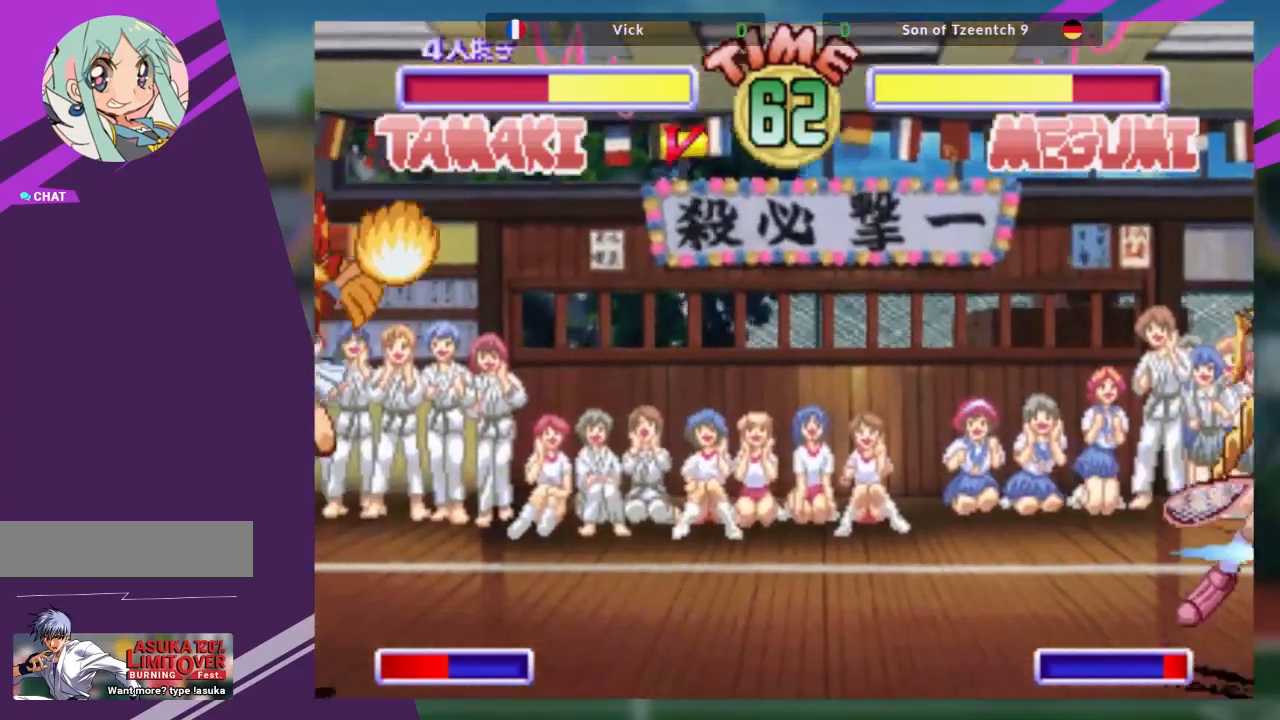
{"buttons": [], "left_stick": "down", "events": [[50, "left_stick", "center"], [84, "TRIANGLE", "down"], [284, "TRIANGLE", "up"], [417, "left_stick", "down"]]}